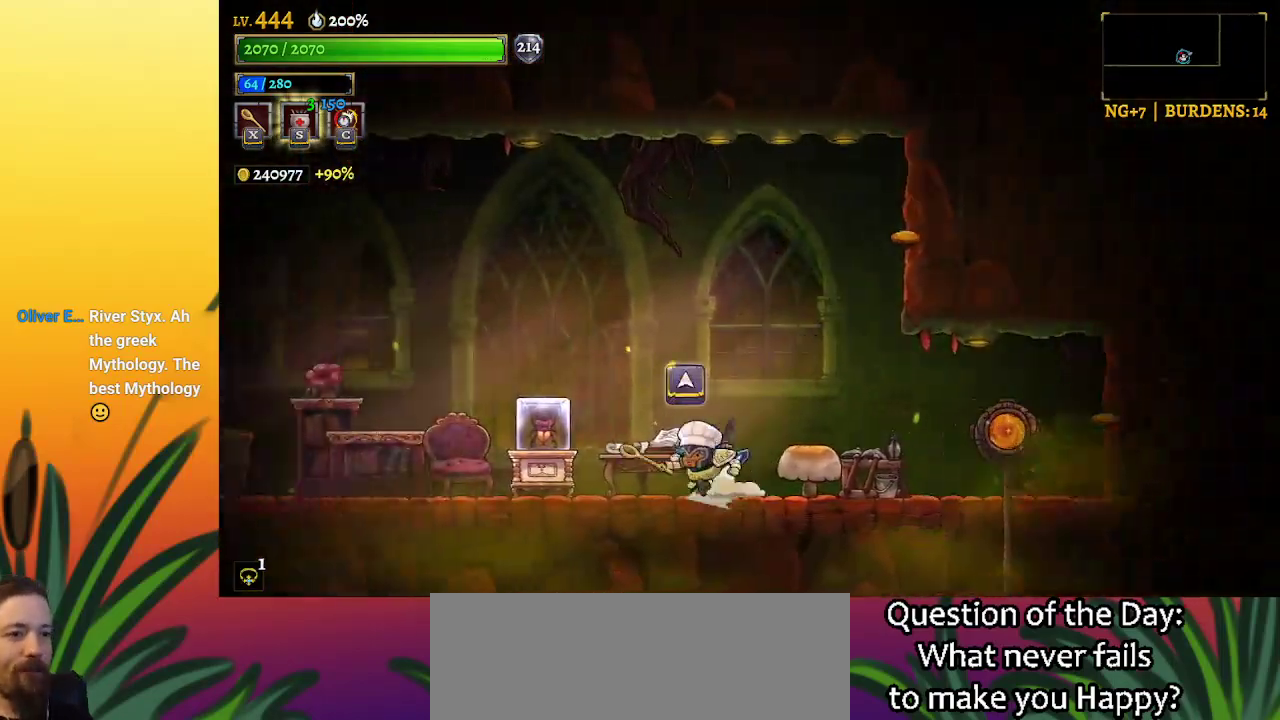
Gameplay with keyboard; each line is a JSON object with the keys held at the frame after it. "events" lists presses ("down") and releases ("up") of "a", "c", "d", "down", "left", "right", "s", "up", "x" and "z" between this image and that frame as [ms after this image, input, new state], when the widget could be followed in between. No other keys are recorded. Mouse input is not recorded.
{"keys": ["left"], "events": [[450, "a", "up"]]}
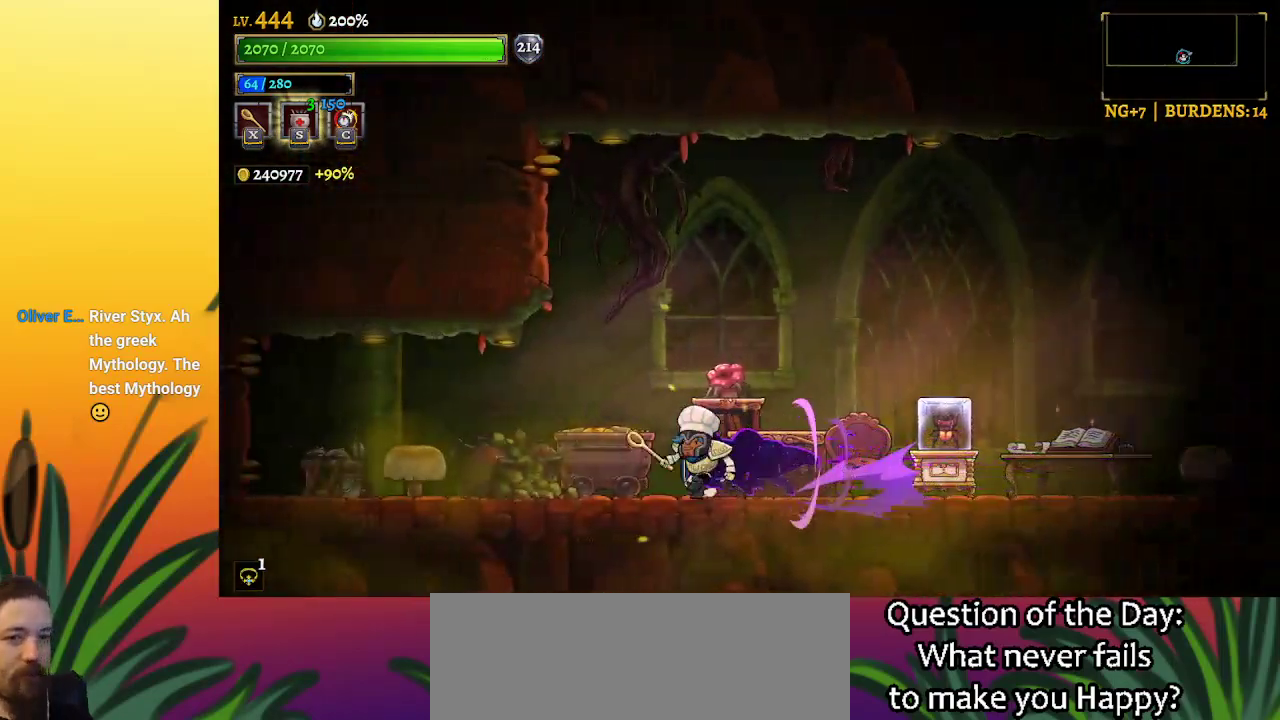
{"keys": ["left"], "events": [[50, "a", "down"], [467, "a", "up"]]}
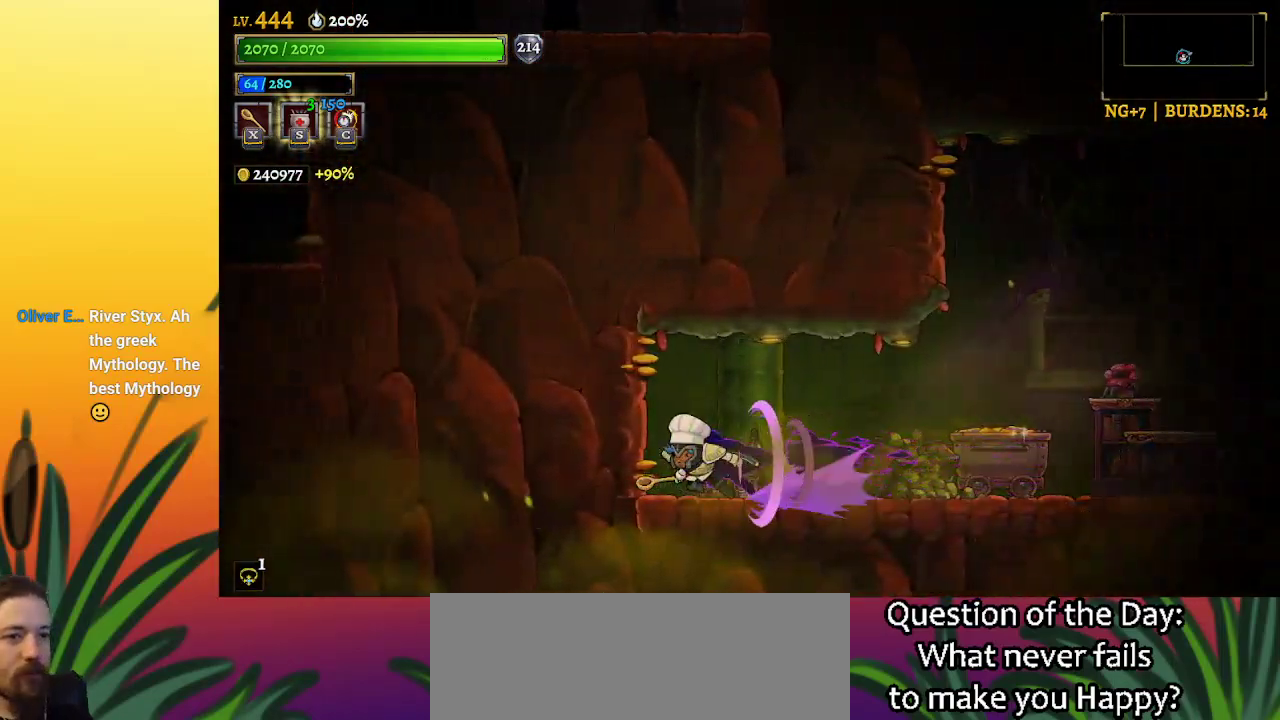
{"keys": ["a", "left"], "events": [[117, "a", "down"]]}
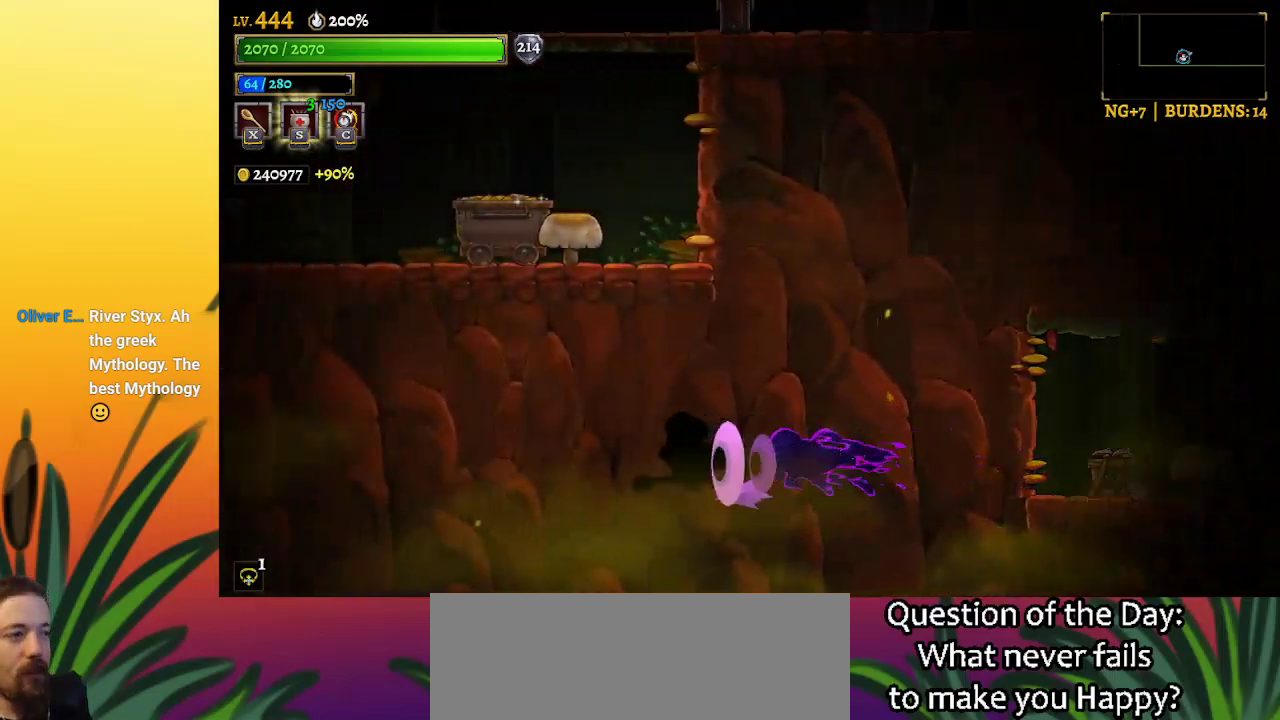
{"keys": ["a", "left"], "events": [[134, "a", "up"], [234, "a", "down"]]}
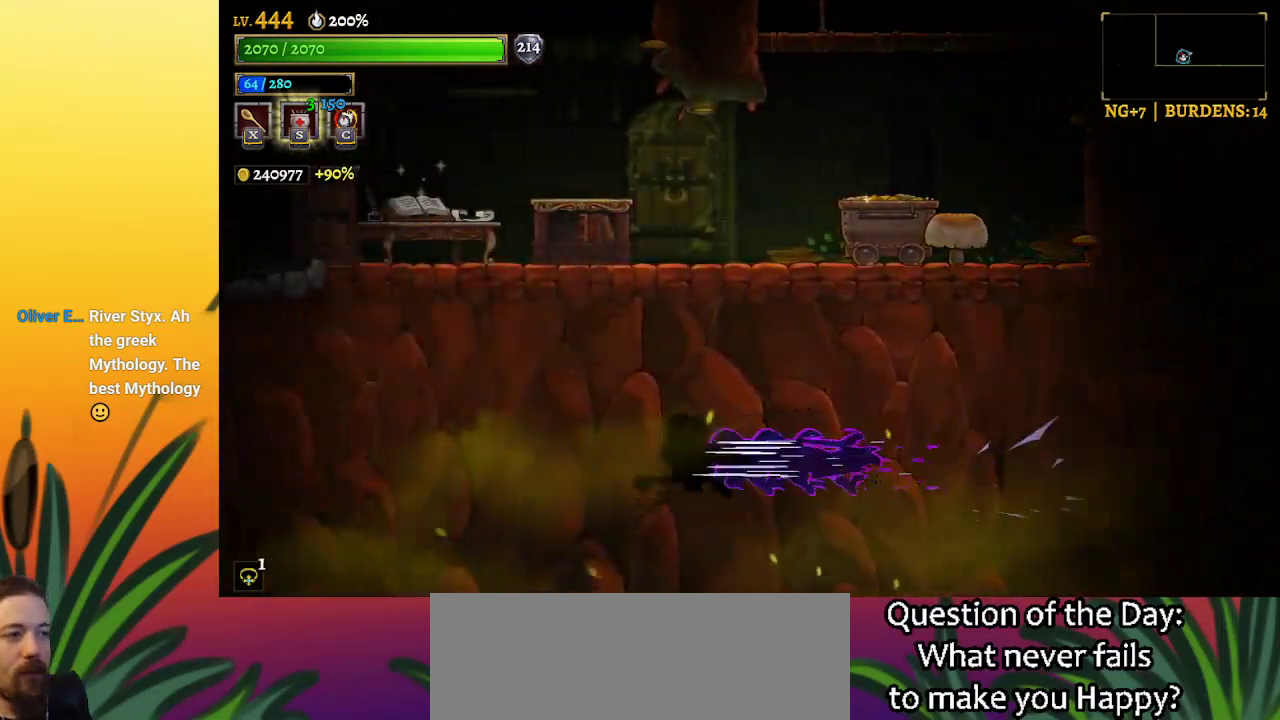
{"keys": ["left"], "events": [[200, "a", "up"]]}
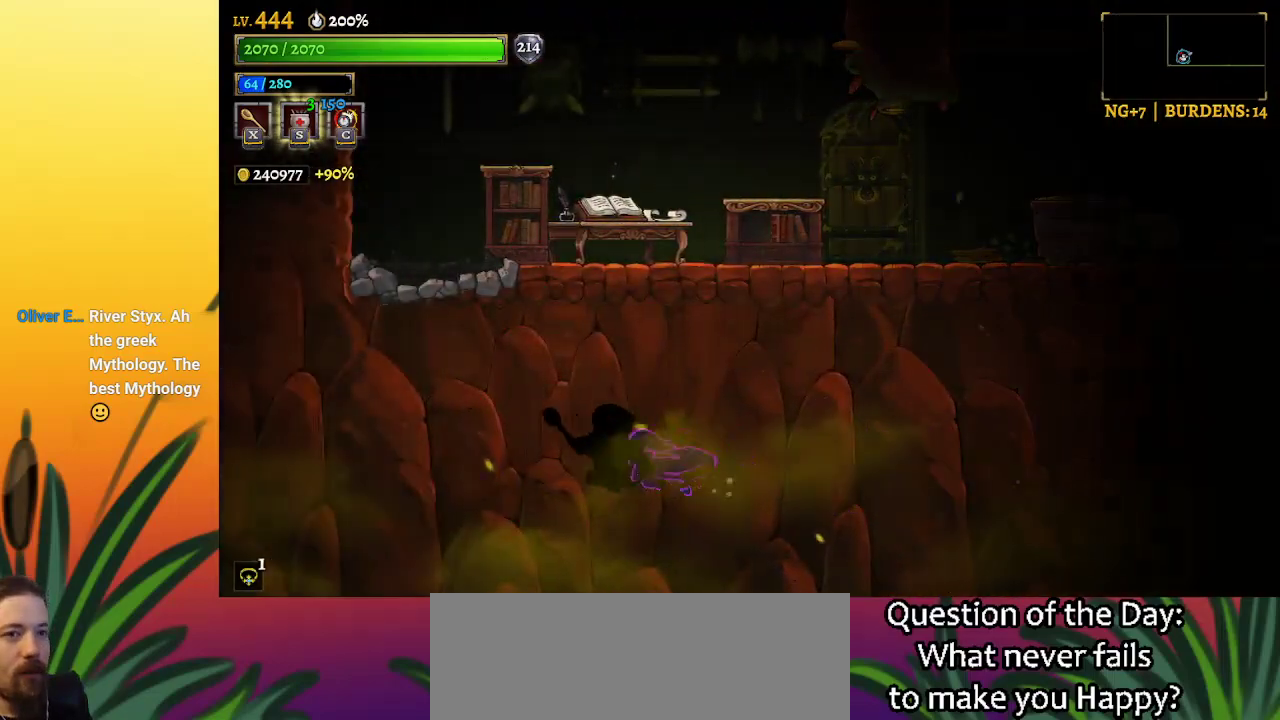
{"keys": ["left", "z"], "events": [[317, "z", "down"]]}
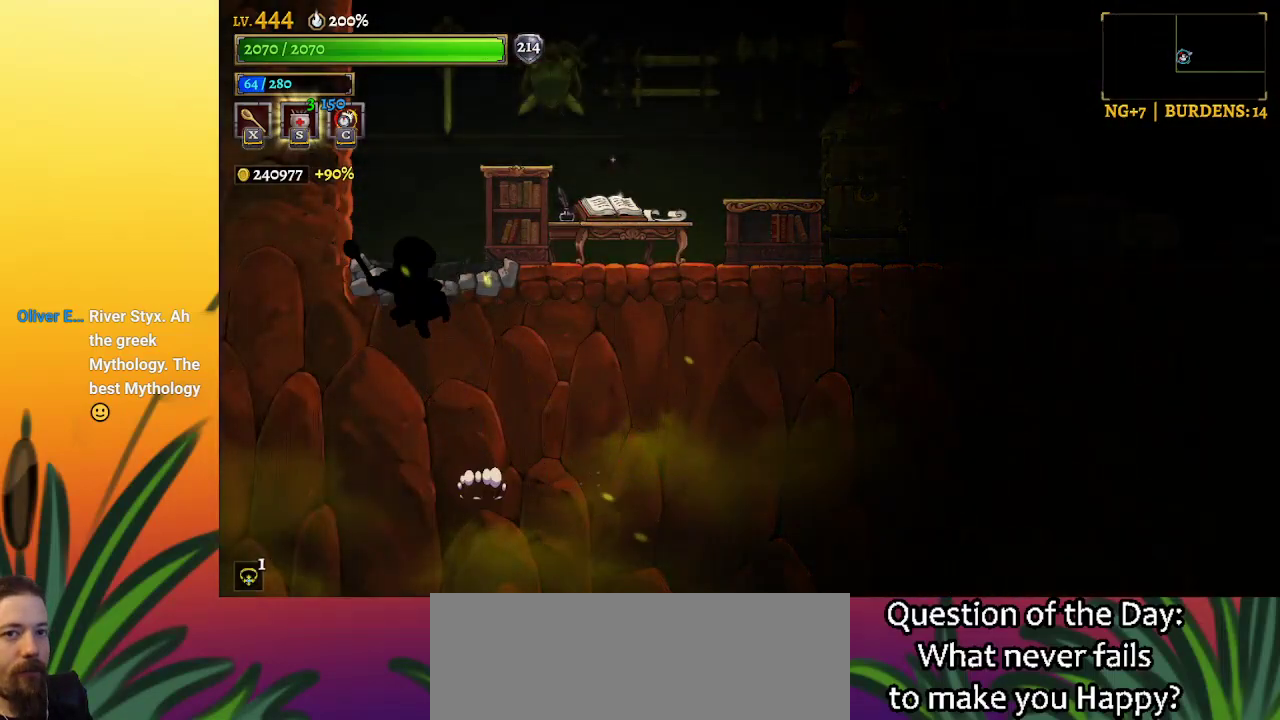
{"keys": ["left"], "events": [[100, "left", "up"], [100, "right", "down"], [267, "right", "up"], [317, "left", "down"], [417, "z", "up"]]}
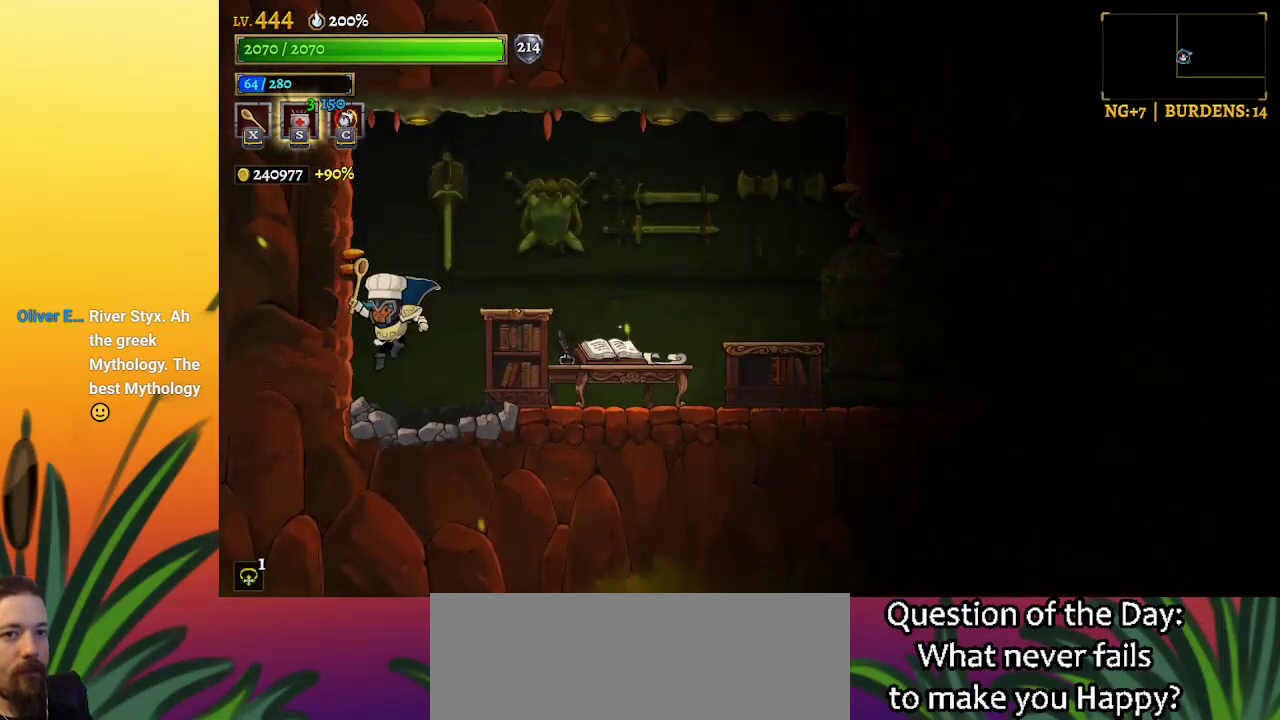
{"keys": ["left"], "events": []}
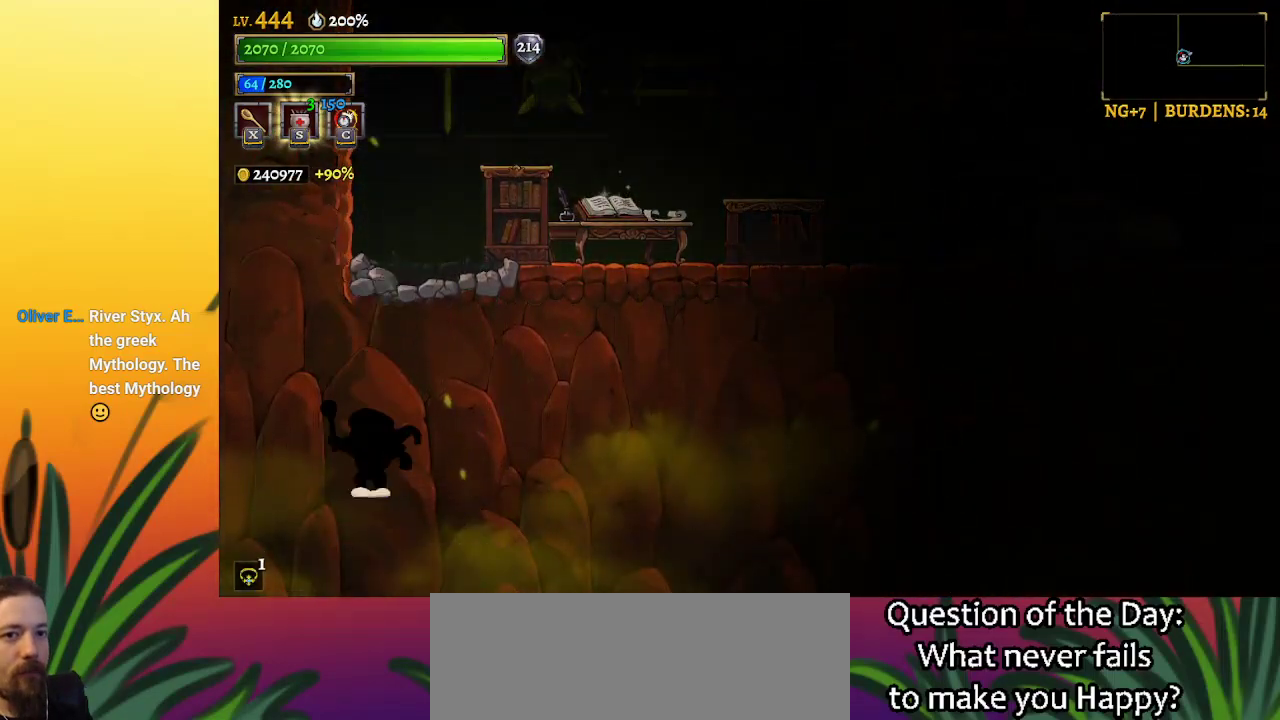
{"keys": ["right", "z"], "events": [[217, "z", "down"], [267, "left", "up"], [267, "right", "down"]]}
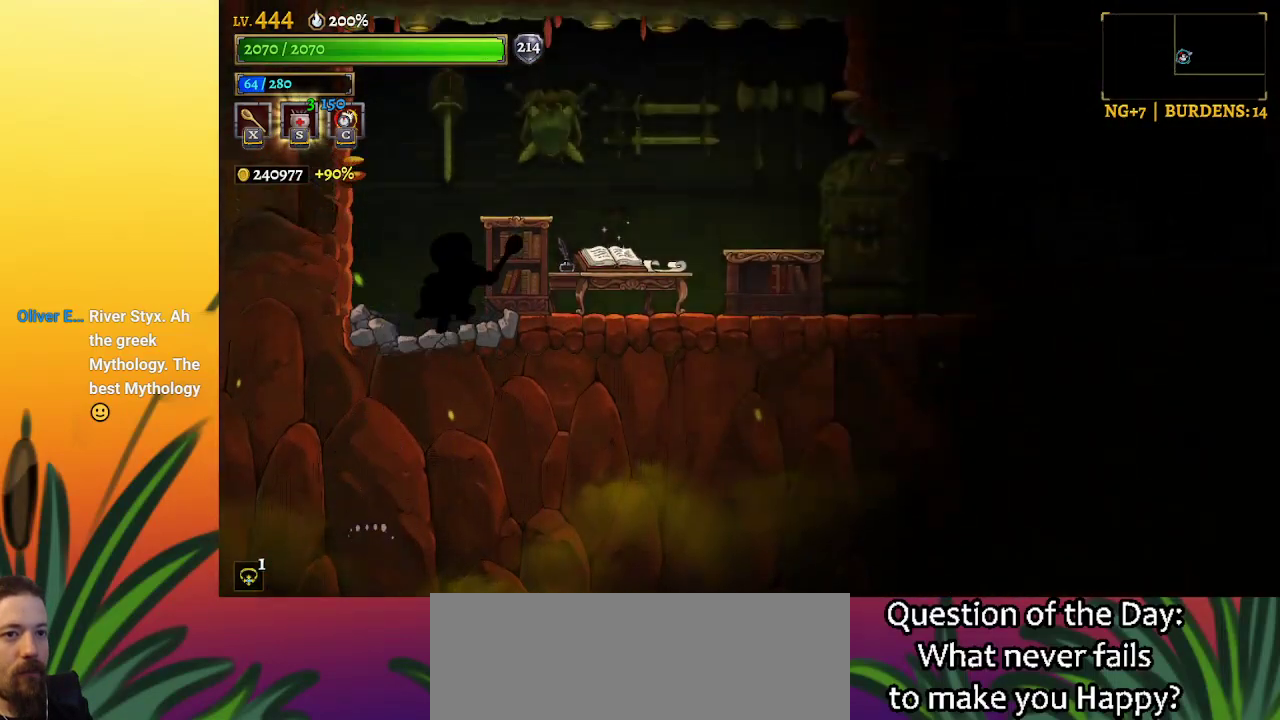
{"keys": ["d", "right"], "events": [[184, "d", "down"], [234, "z", "up"]]}
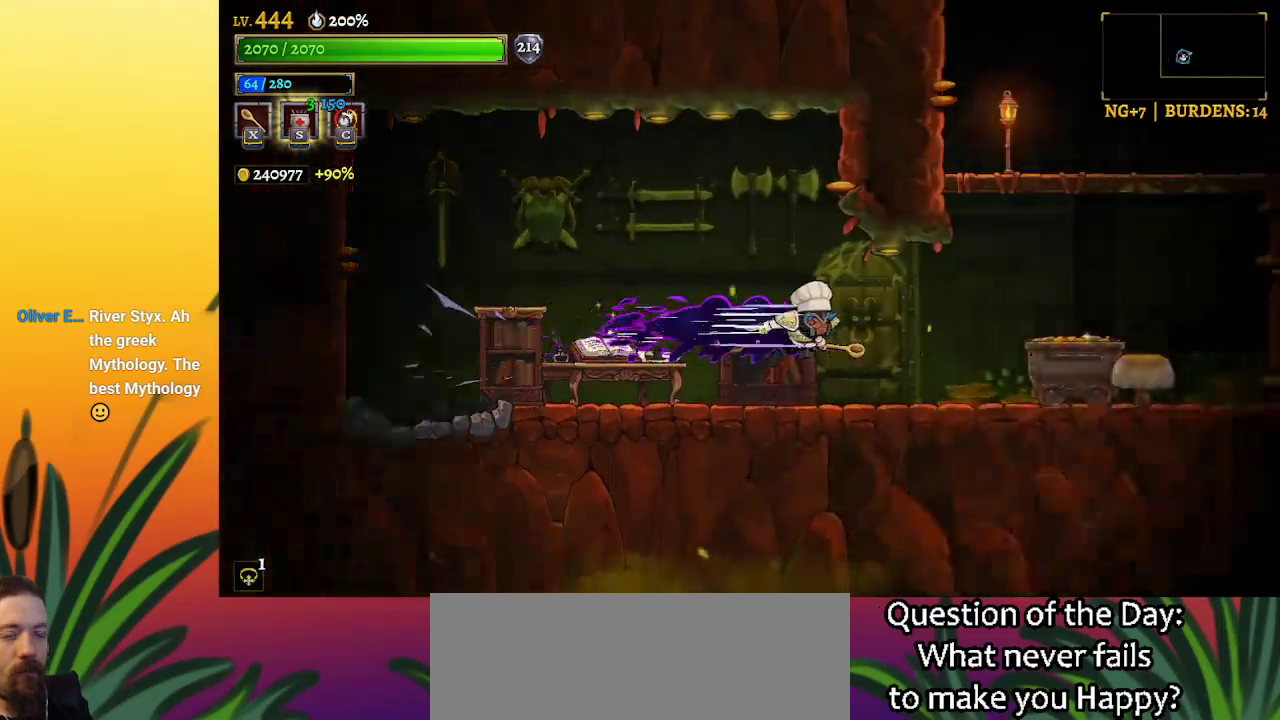
{"keys": ["right", "z"], "events": [[117, "d", "up"], [434, "z", "down"]]}
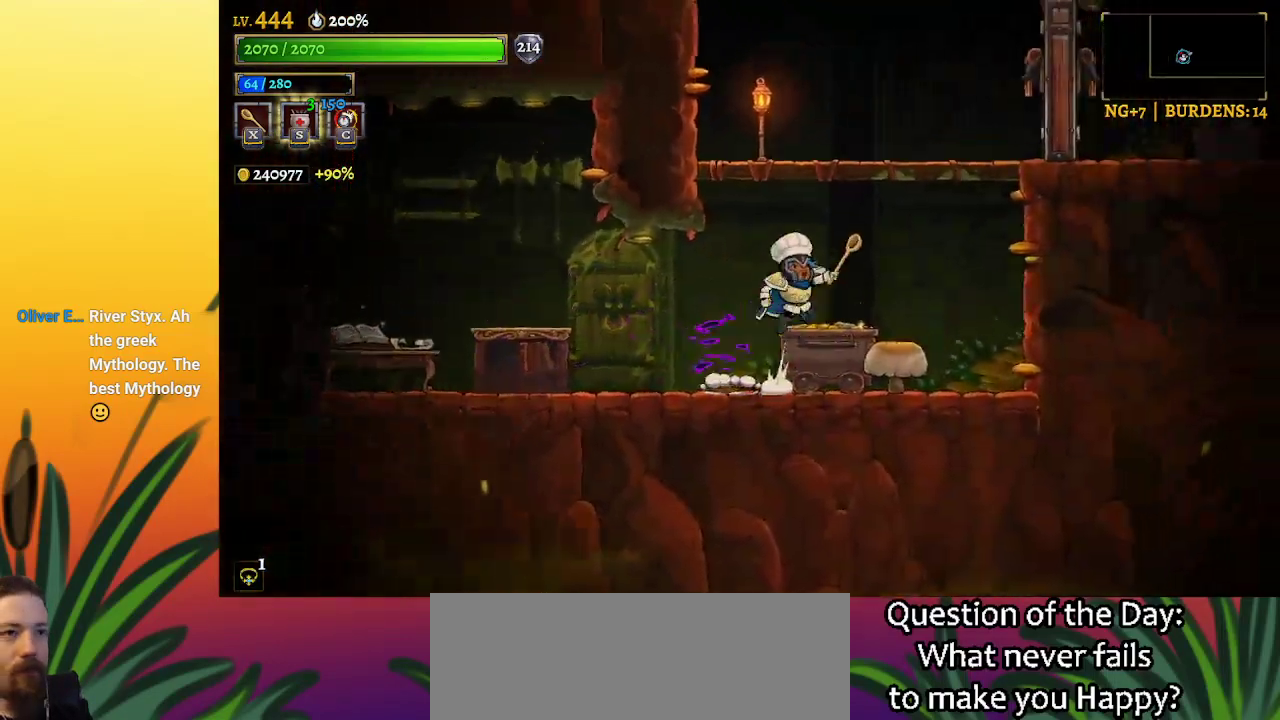
{"keys": ["right"], "events": [[367, "z", "up"]]}
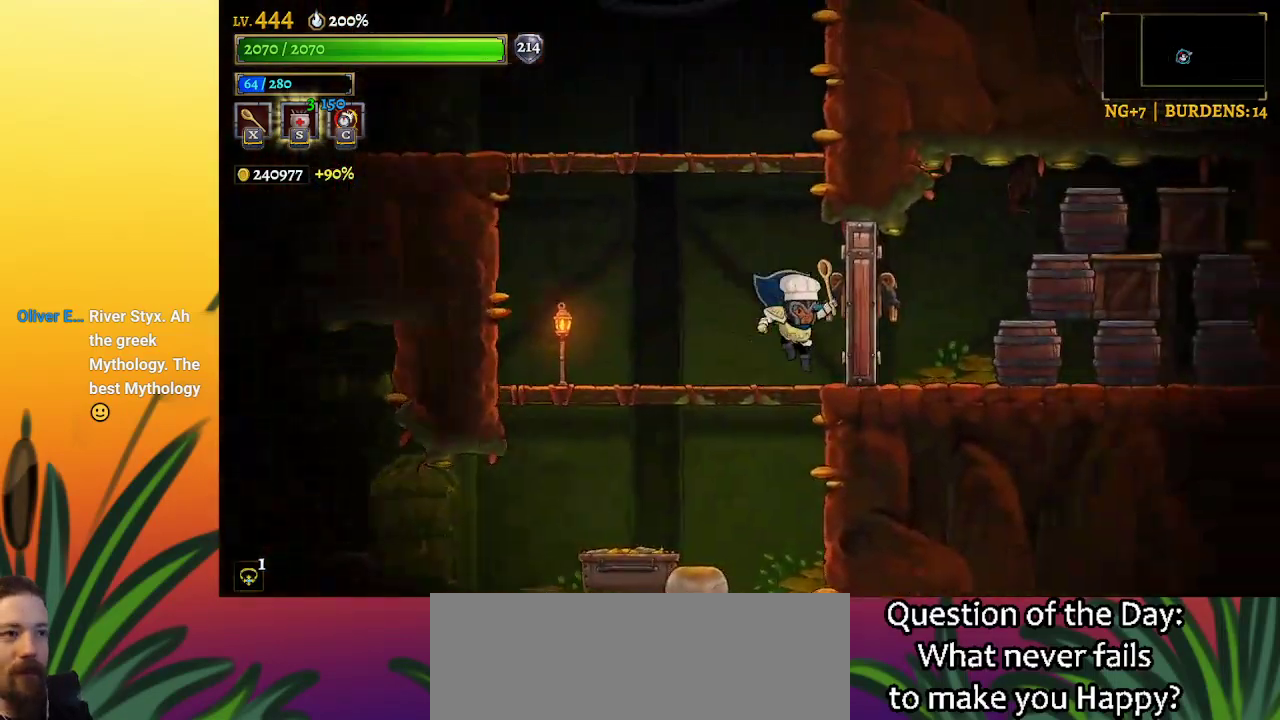
{"keys": ["left"], "events": [[100, "right", "up"], [467, "left", "down"]]}
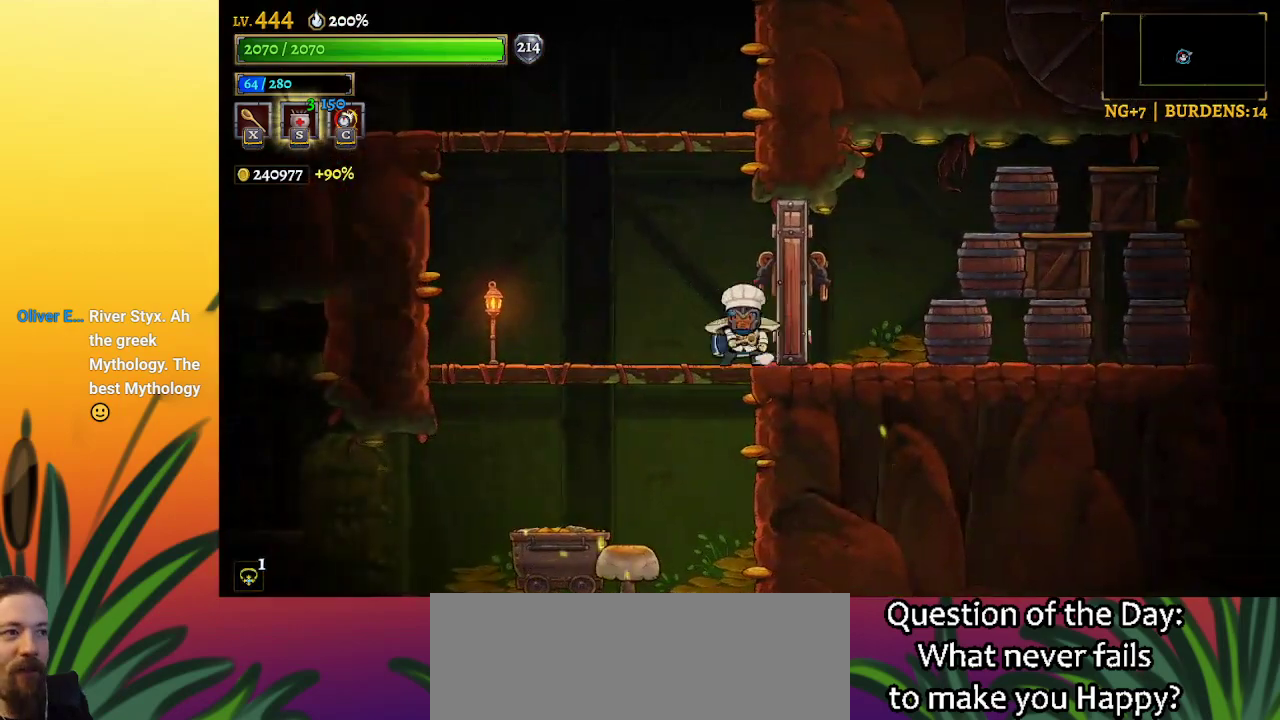
{"keys": ["left", "z"], "events": [[150, "z", "down"]]}
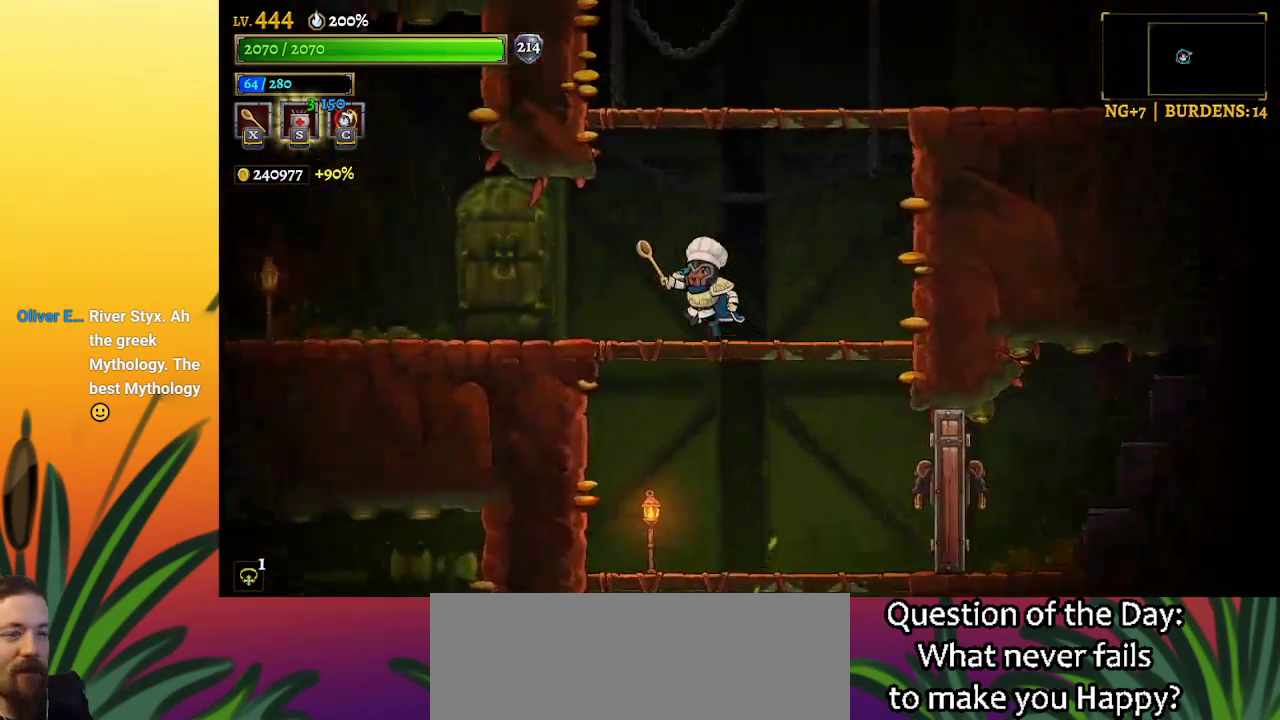
{"keys": ["a", "left"], "events": [[34, "z", "up"], [217, "a", "down"]]}
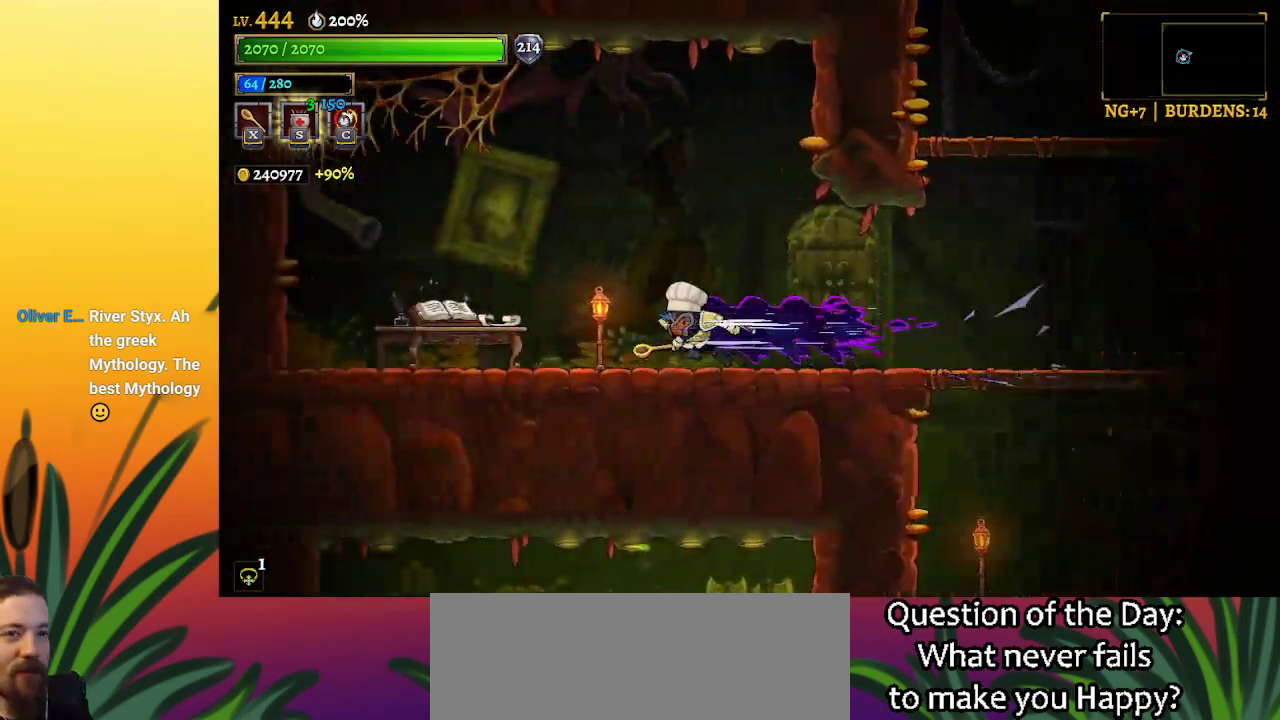
{"keys": ["left", "z"], "events": [[67, "a", "up"], [384, "z", "down"]]}
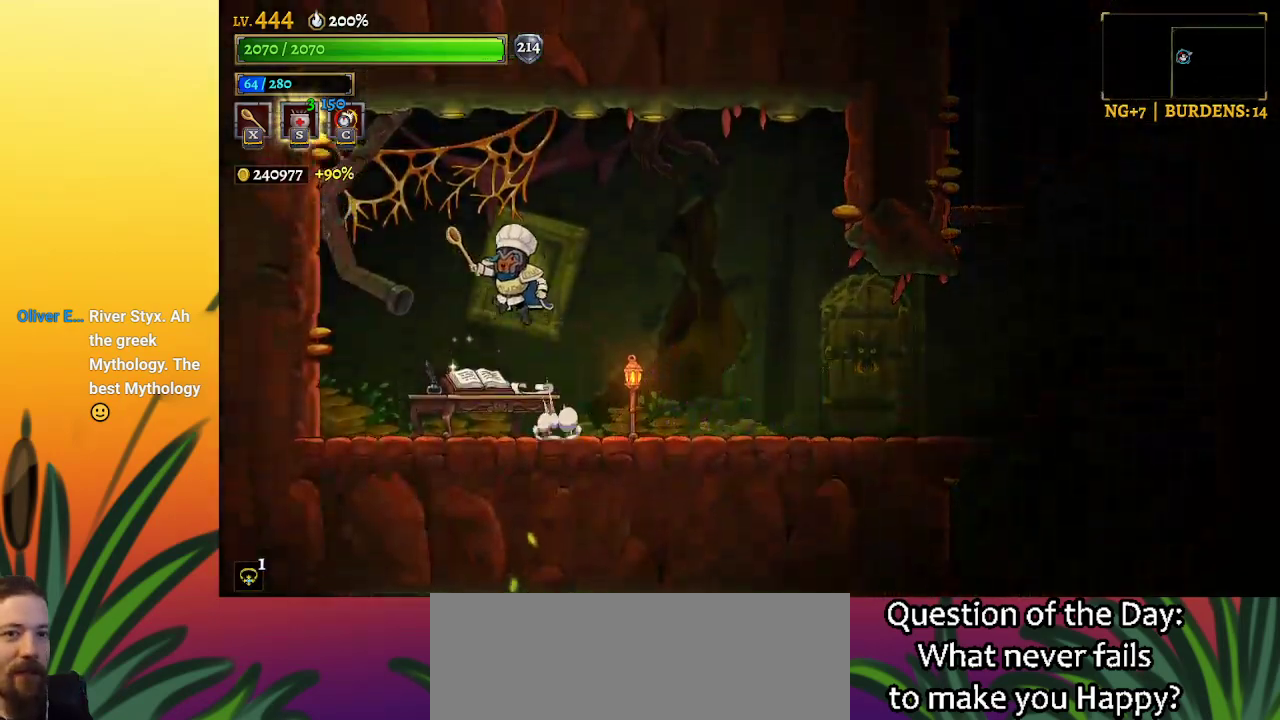
{"keys": ["down", "left"], "events": [[117, "z", "up"], [300, "down", "down"]]}
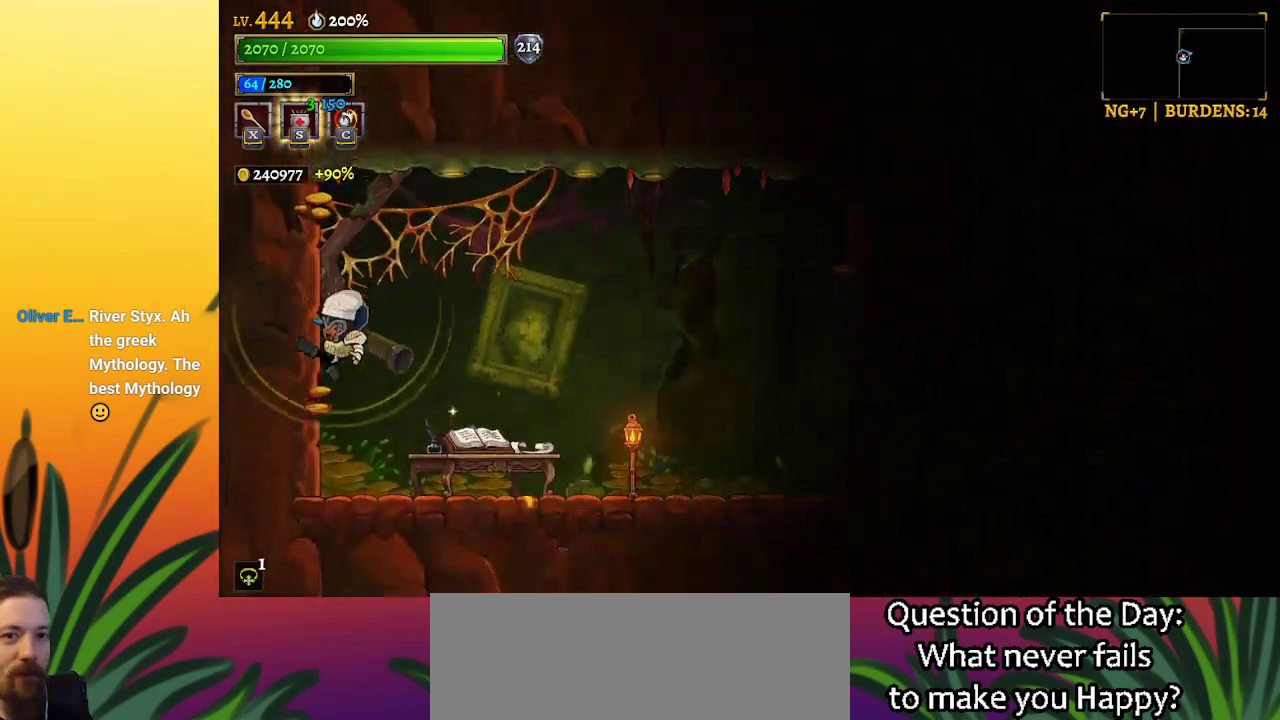
{"keys": ["right", "z"], "events": [[34, "down", "up"], [134, "left", "up"], [267, "z", "down"], [317, "right", "down"]]}
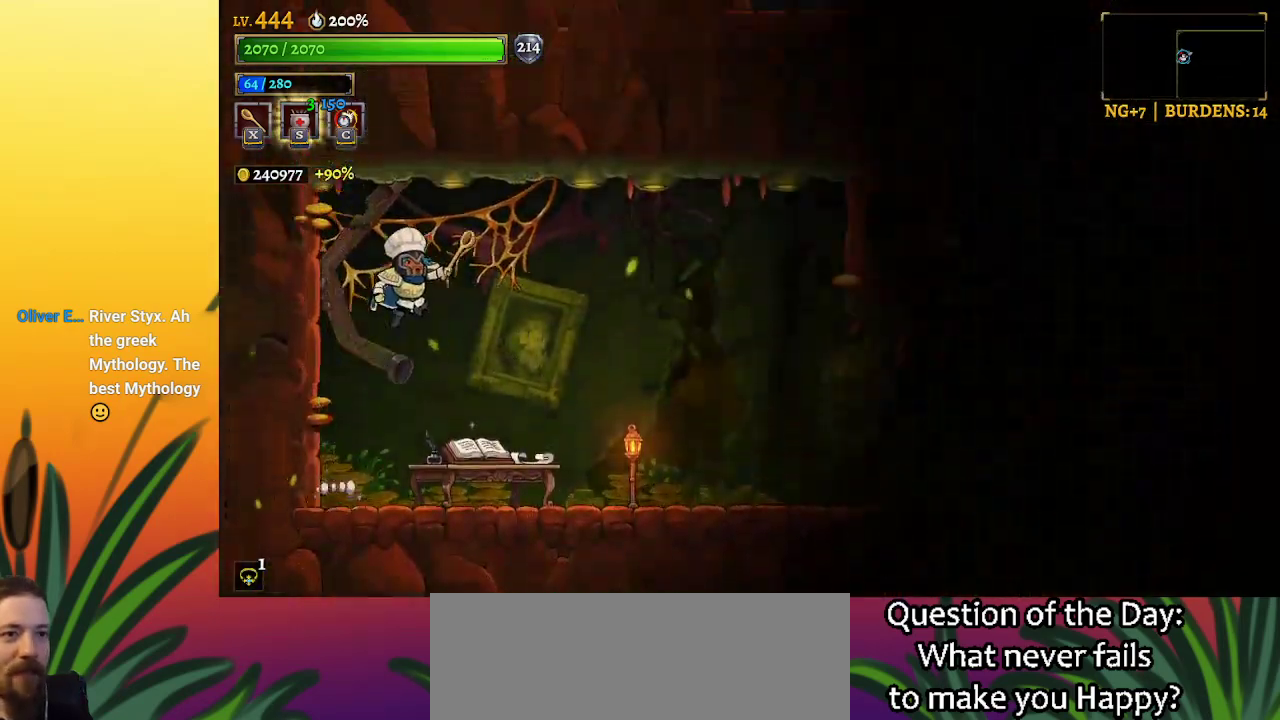
{"keys": ["d", "right"], "events": [[150, "d", "down"], [200, "z", "up"]]}
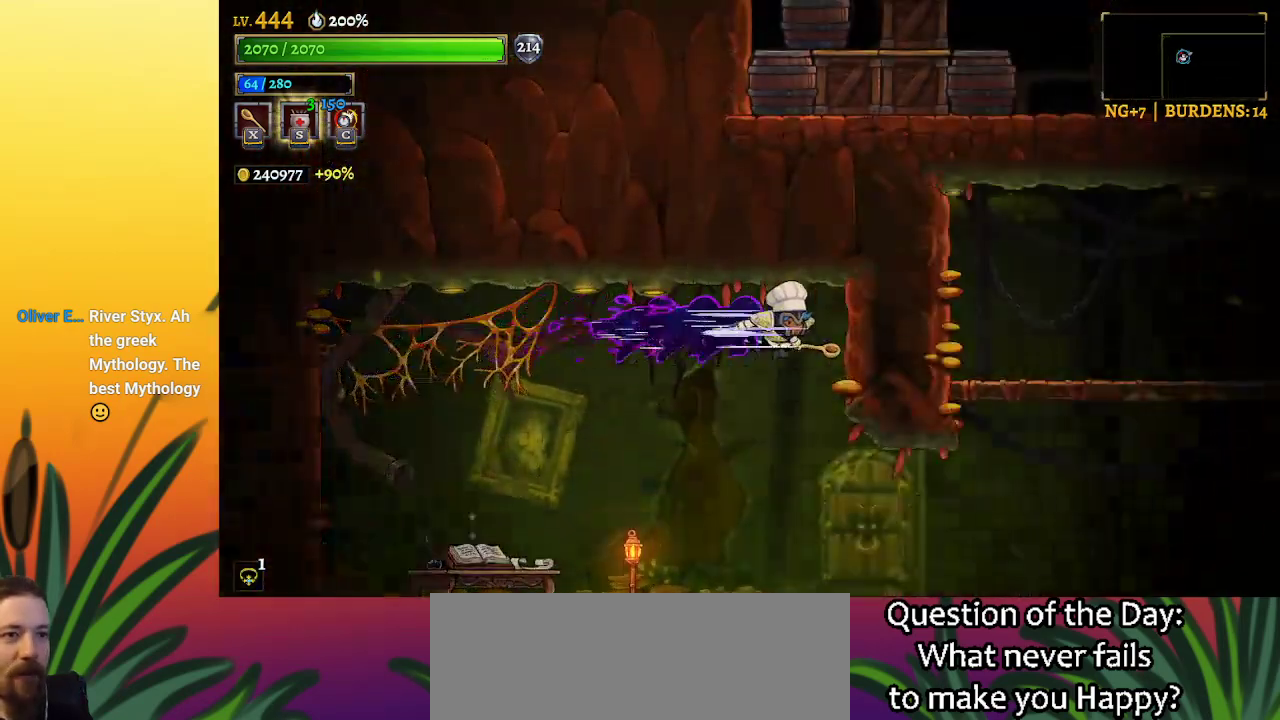
{"keys": ["right"], "events": [[34, "d", "up"], [117, "down", "down"], [267, "down", "up"]]}
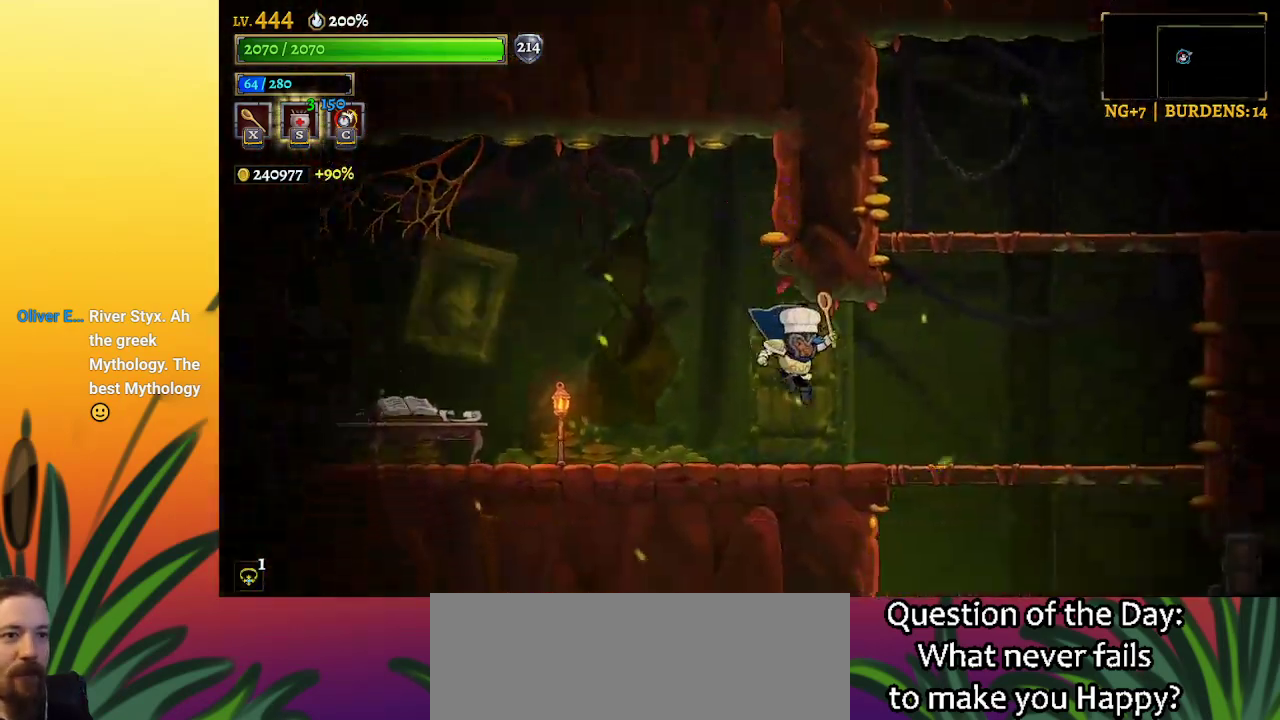
{"keys": ["right", "z"], "events": [[234, "z", "down"]]}
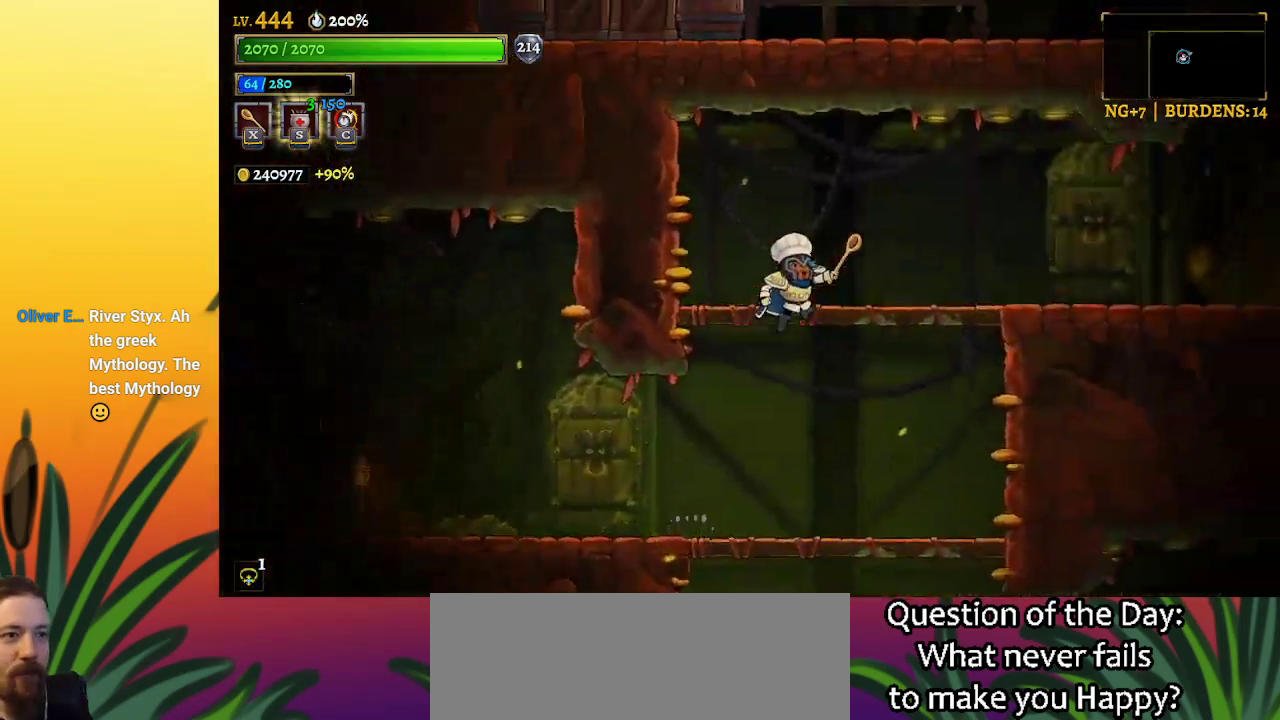
{"keys": ["d", "right"], "events": [[200, "d", "down"], [250, "z", "up"]]}
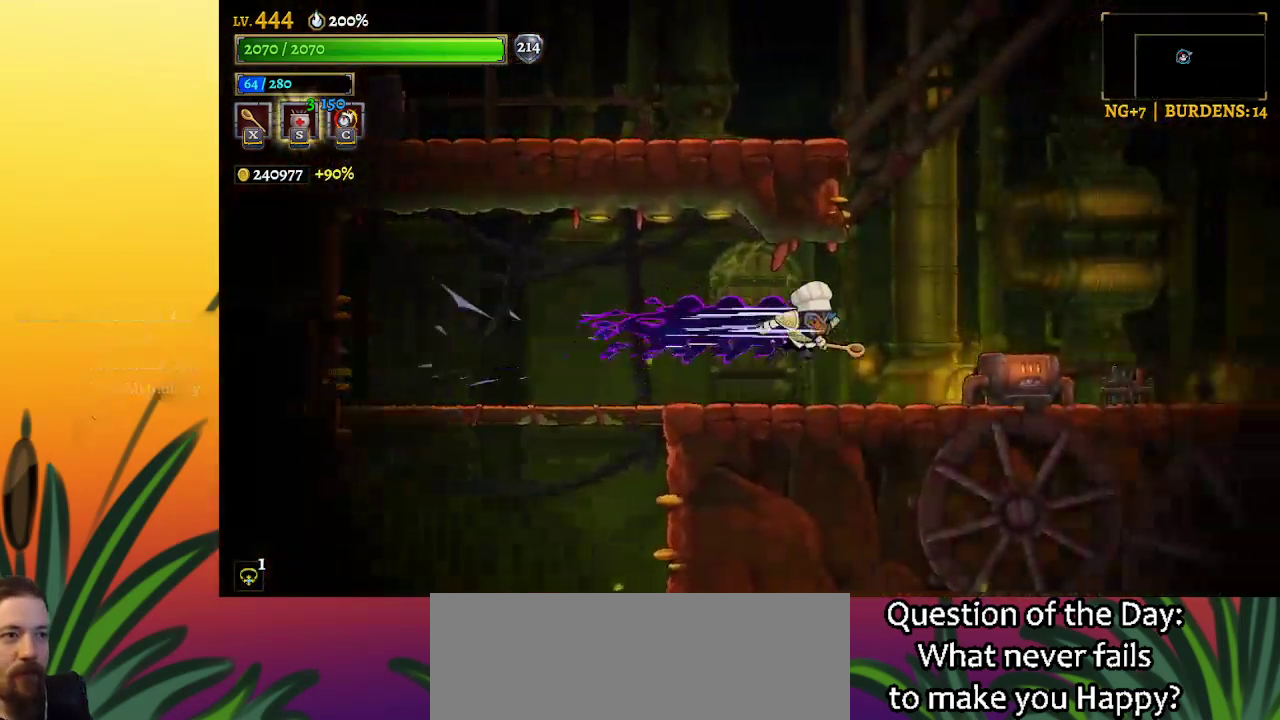
{"keys": ["right"], "events": [[167, "d", "up"], [167, "down", "down"], [350, "down", "up"]]}
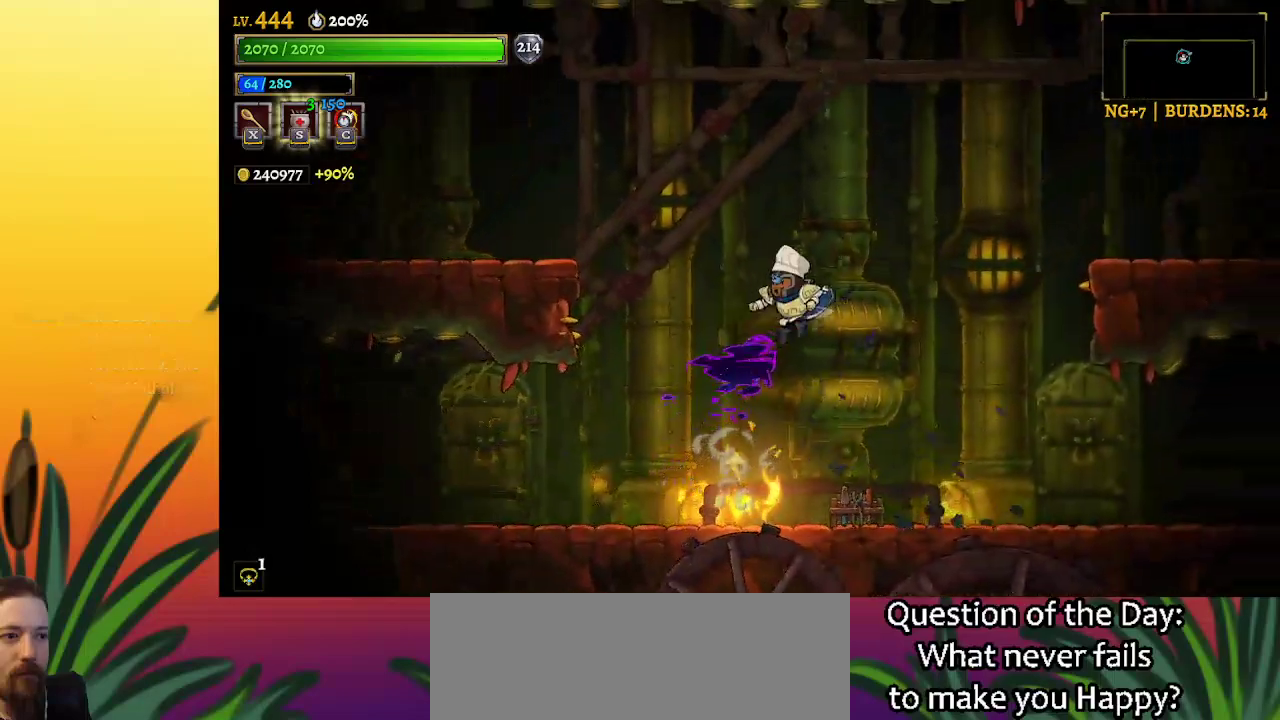
{"keys": ["right"], "events": []}
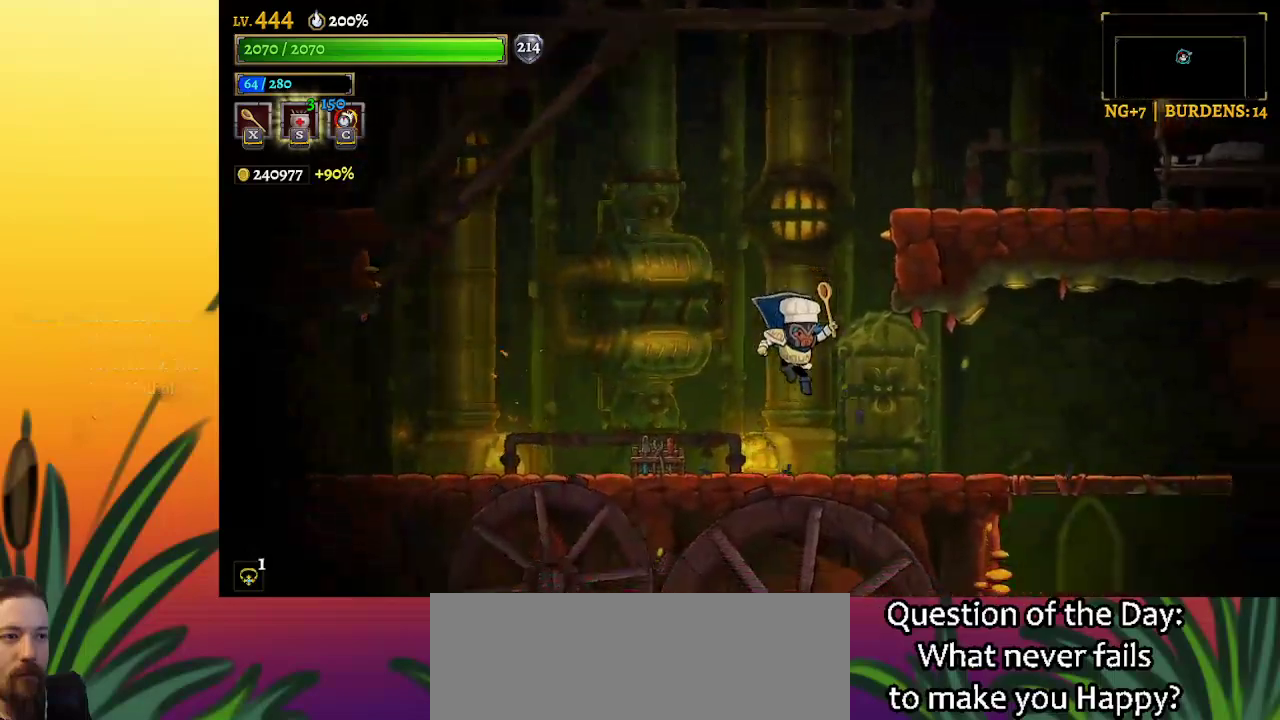
{"keys": ["right"], "events": [[50, "d", "down"], [334, "d", "up"]]}
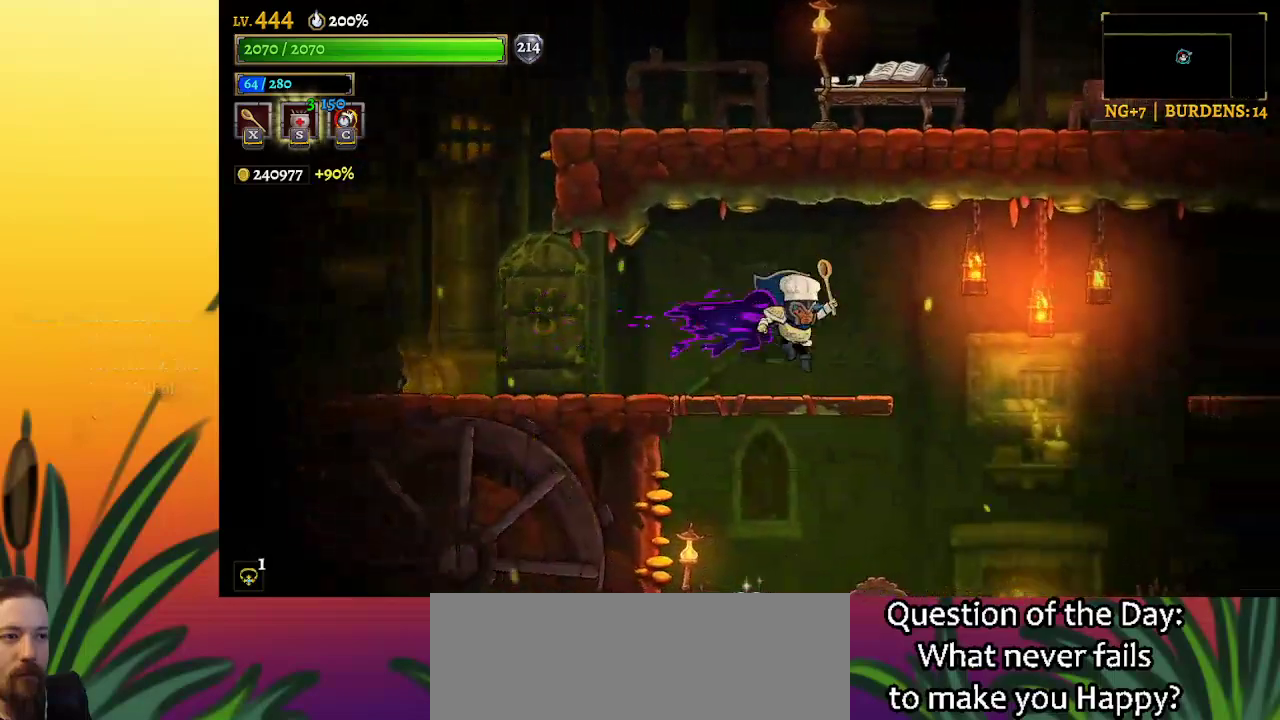
{"keys": ["right"], "events": []}
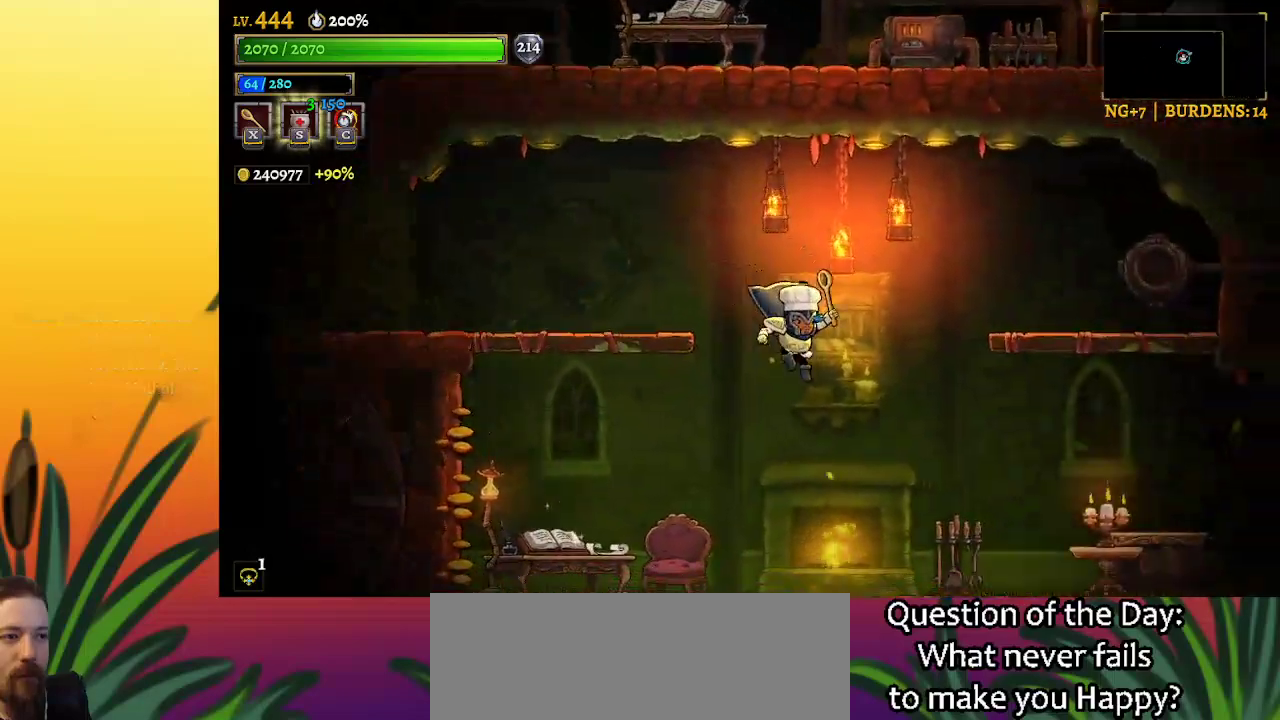
{"keys": ["right"], "events": []}
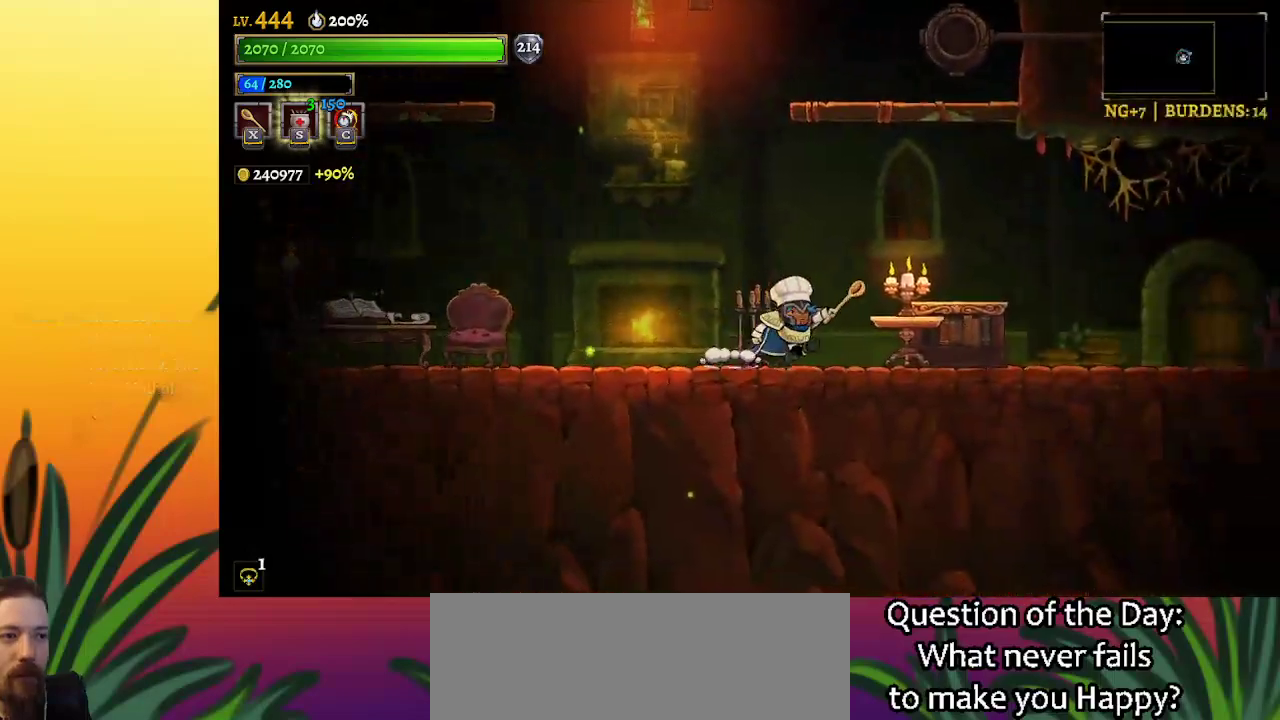
{"keys": ["right"], "events": [[67, "d", "down"], [400, "d", "up"]]}